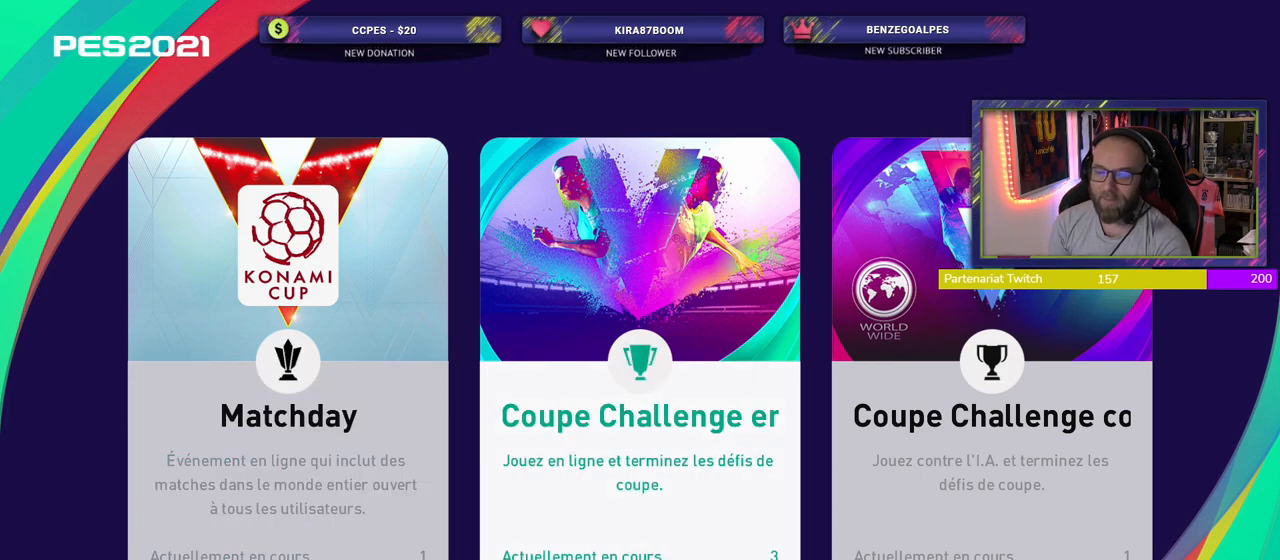
Gameplay with a controller (PlayStation layout); each line is a JSON object with the inputs held at the frame after it. "events" lists button and stick changes between this image and that frame as [ms after this image, input, new state], when the widget could be followed in between.
{"buttons": [], "left_stick": "center", "right_stick": "center", "events": [[120, "CROSS", "down"], [300, "CROSS", "up"]]}
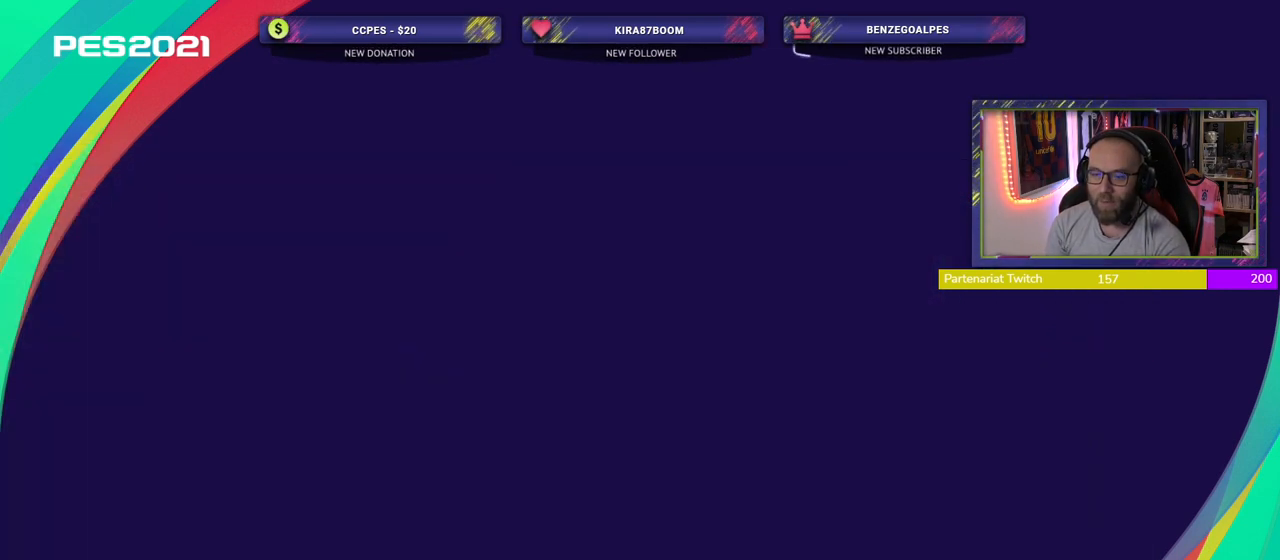
{"buttons": [], "left_stick": "center", "right_stick": "center", "events": []}
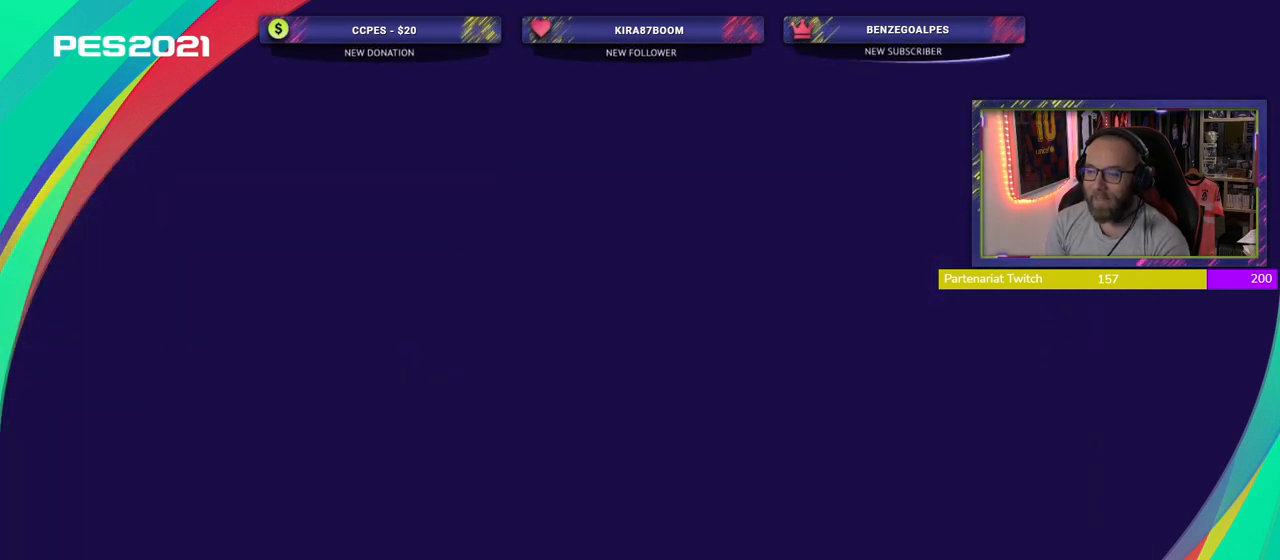
{"buttons": [], "left_stick": "center", "right_stick": "center", "events": []}
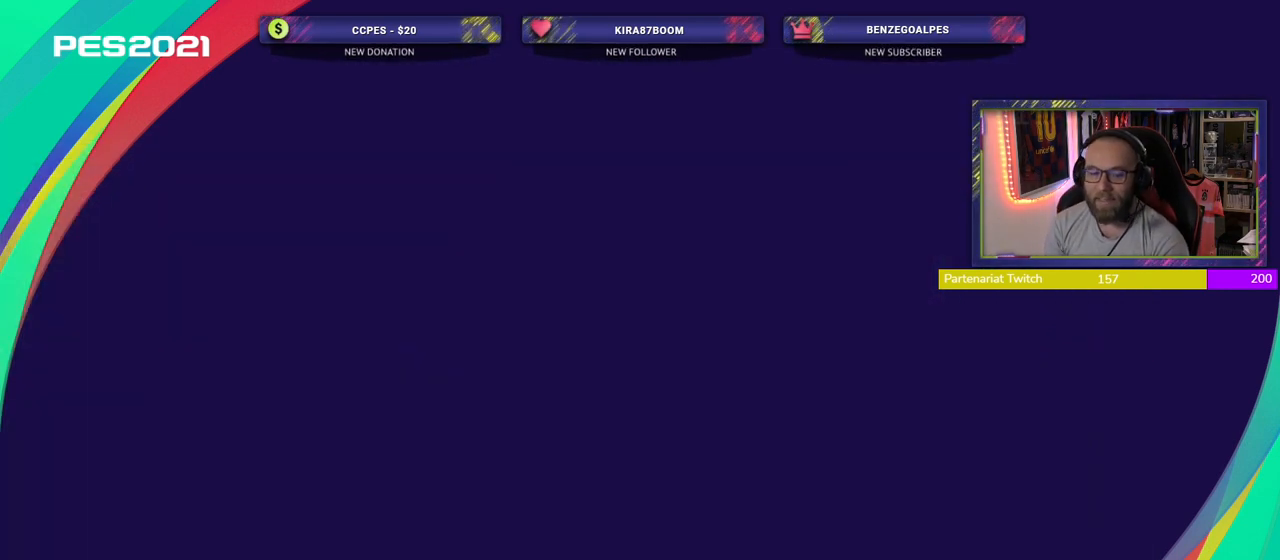
{"buttons": [], "left_stick": "center", "right_stick": "center", "events": []}
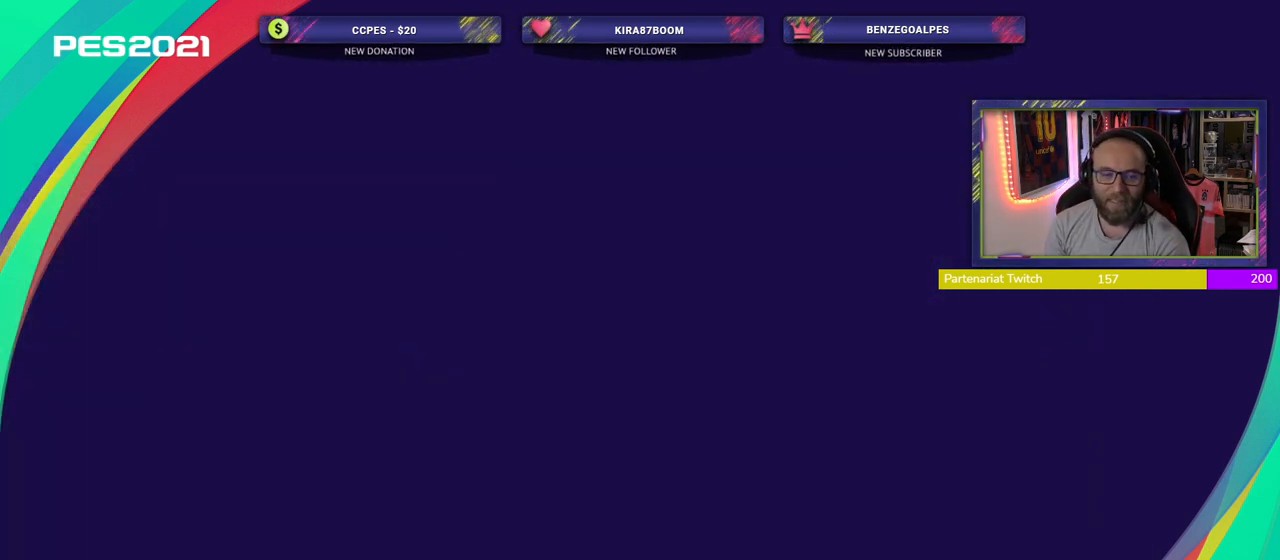
{"buttons": [], "left_stick": "center", "right_stick": "center", "events": []}
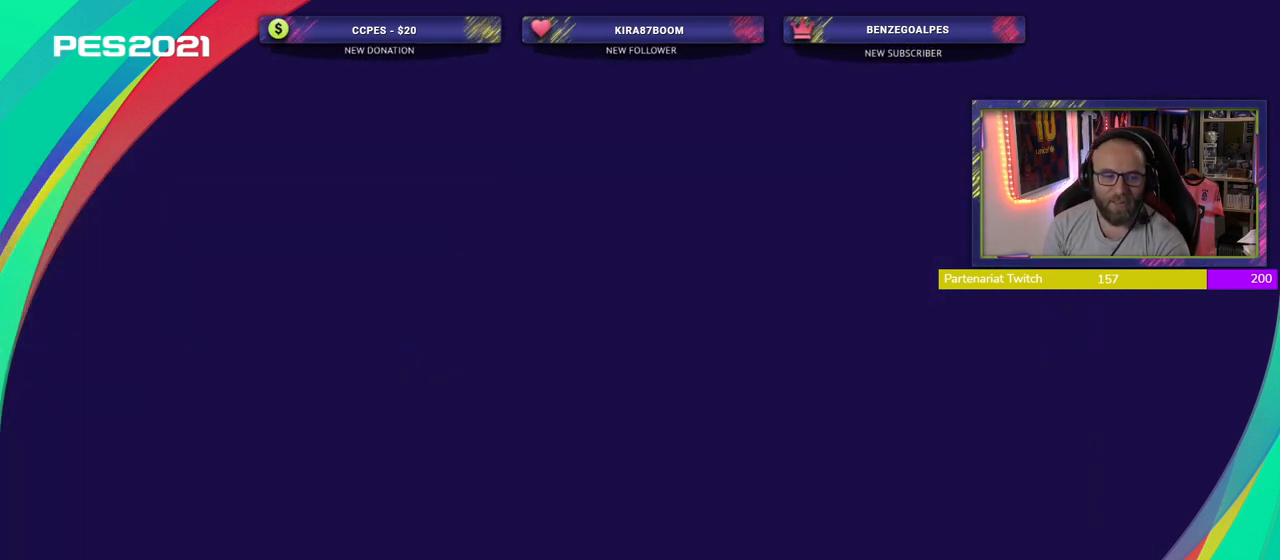
{"buttons": [], "left_stick": "center", "right_stick": "center", "events": []}
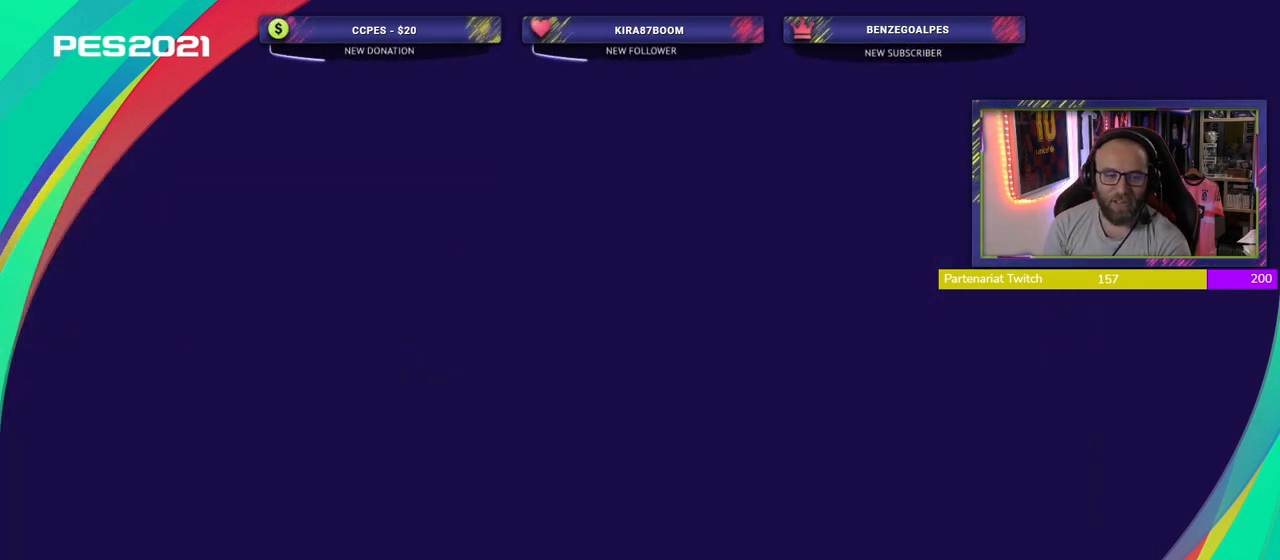
{"buttons": [], "left_stick": "center", "right_stick": "center", "events": []}
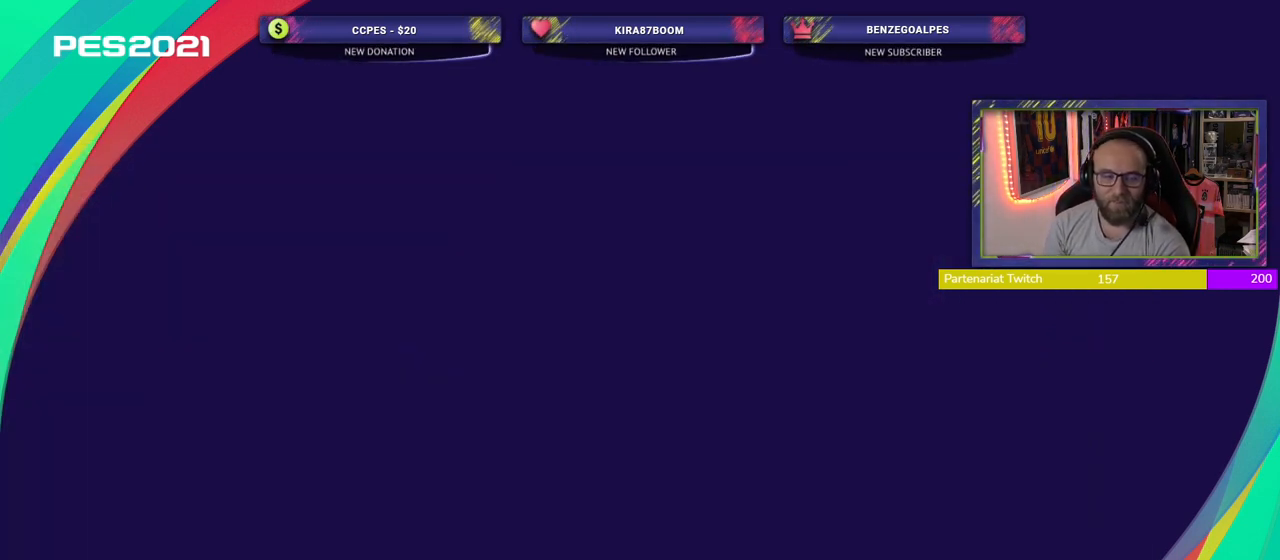
{"buttons": [], "left_stick": "center", "right_stick": "center", "events": []}
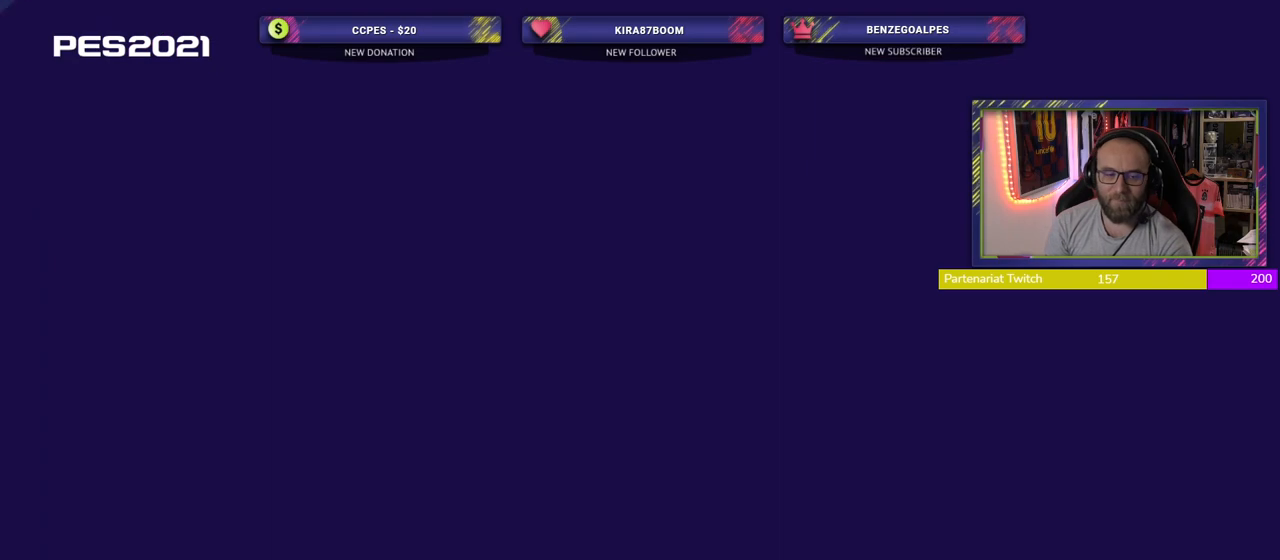
{"buttons": [], "left_stick": "center", "right_stick": "center", "events": []}
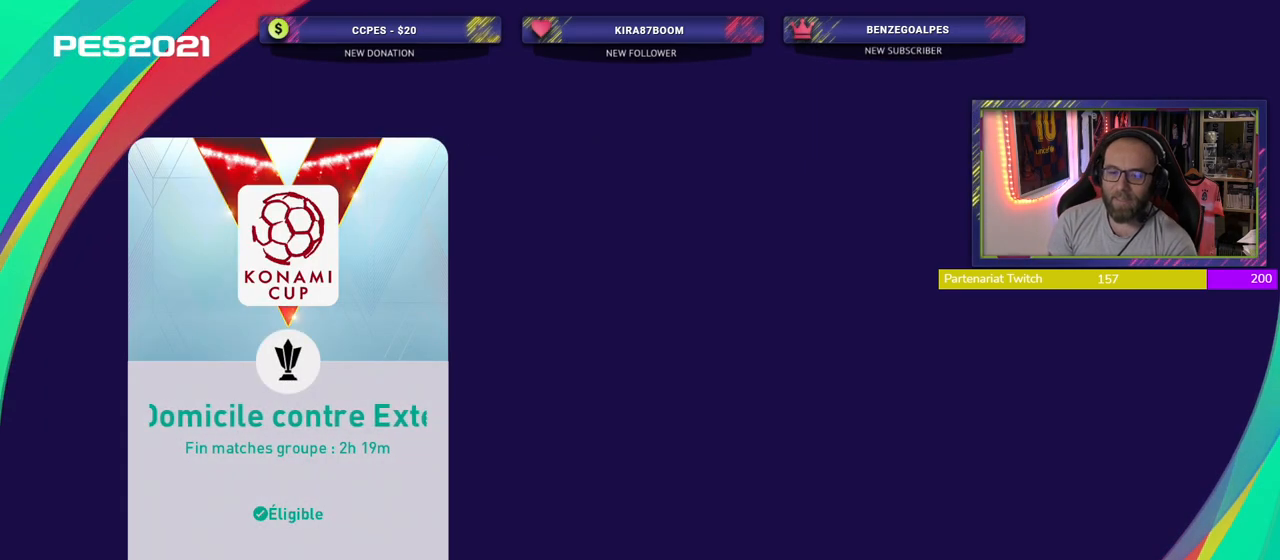
{"buttons": [], "left_stick": "center", "right_stick": "center", "events": []}
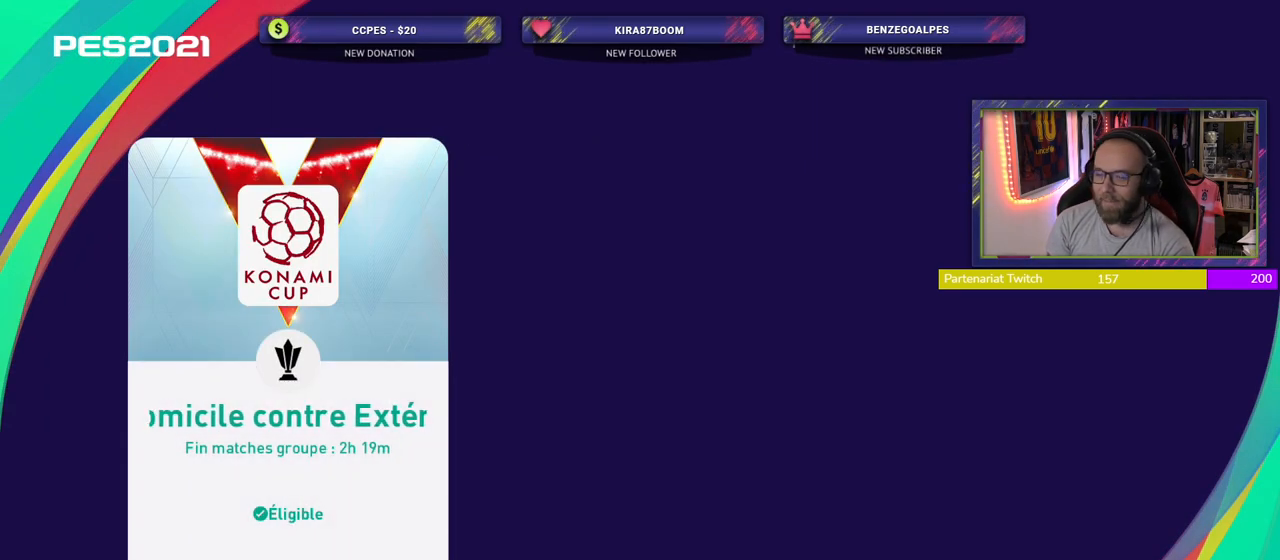
{"buttons": [], "left_stick": "center", "right_stick": "center", "events": [[240, "CROSS", "down"], [420, "CROSS", "up"]]}
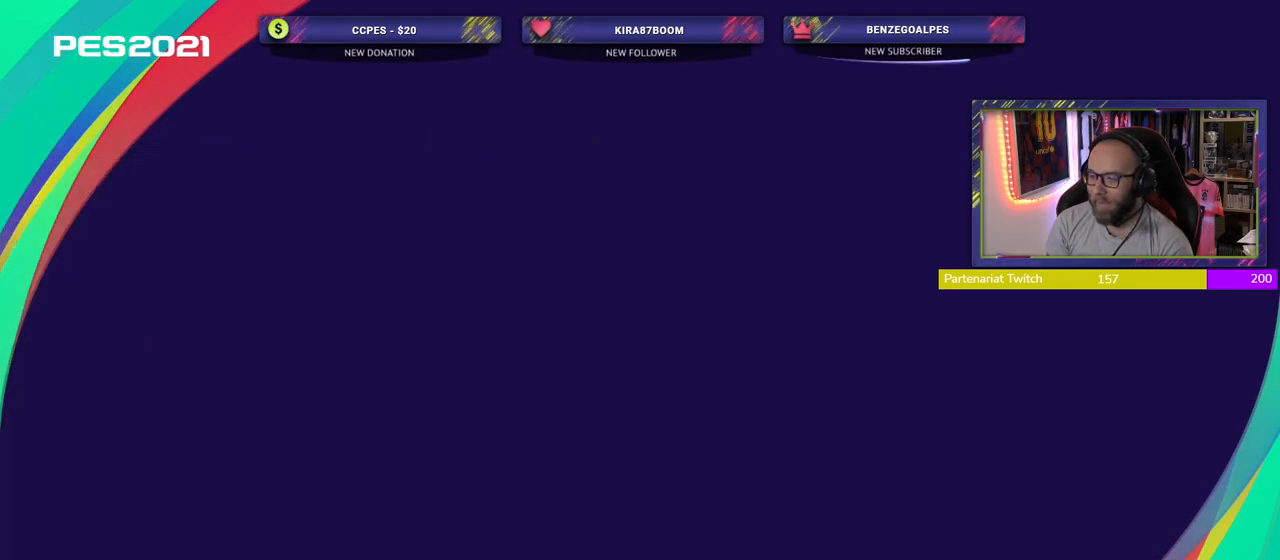
{"buttons": [], "left_stick": "center", "right_stick": "center", "events": []}
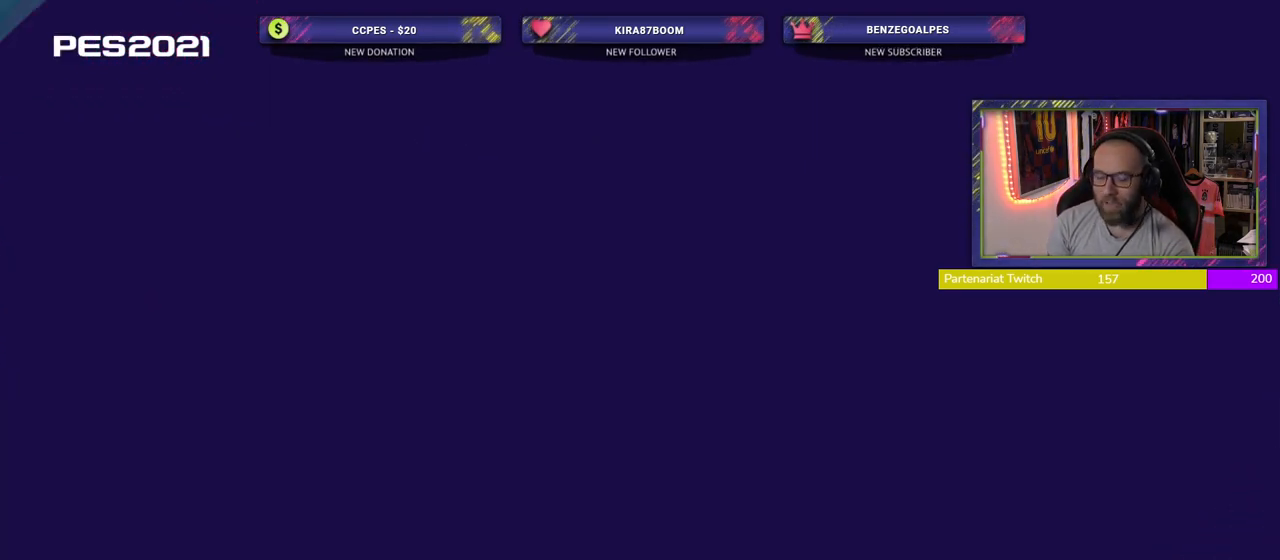
{"buttons": [], "left_stick": "center", "right_stick": "center", "events": []}
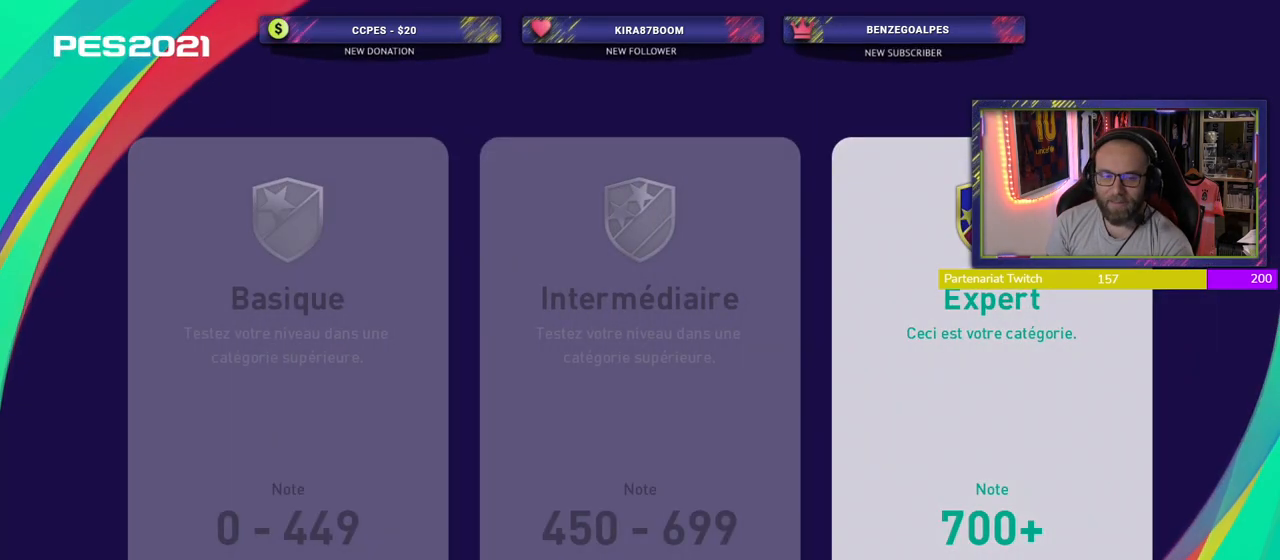
{"buttons": [], "left_stick": "center", "right_stick": "center", "events": [[280, "CROSS", "down"], [480, "CROSS", "up"]]}
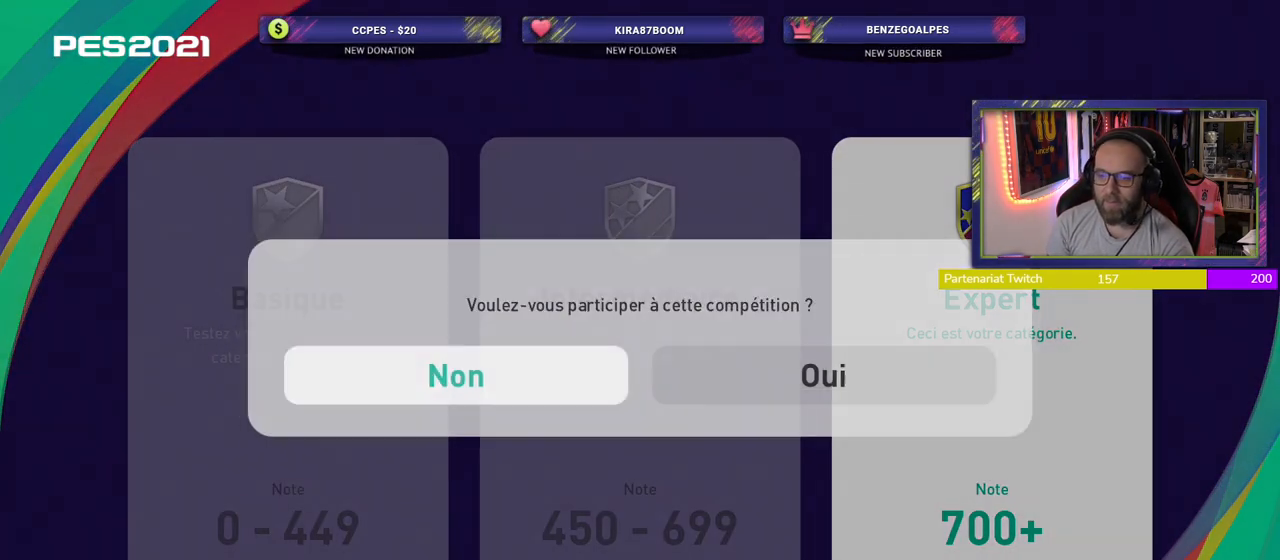
{"buttons": [], "left_stick": "center", "right_stick": "center", "events": [[240, "CROSS", "down"], [440, "CROSS", "up"]]}
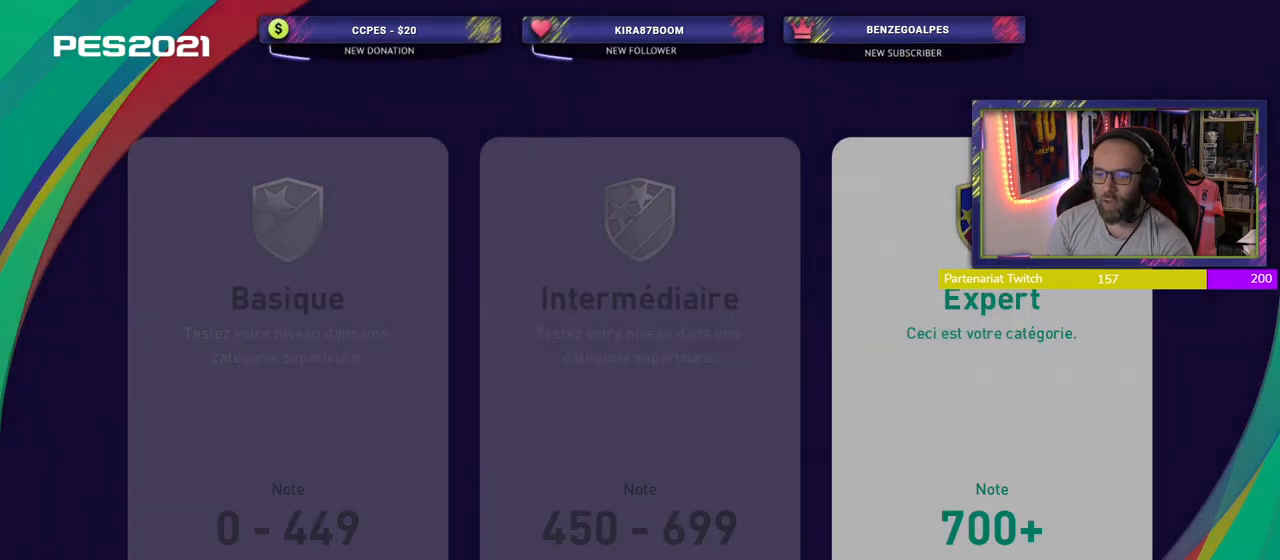
{"buttons": [], "left_stick": "center", "right_stick": "center", "events": []}
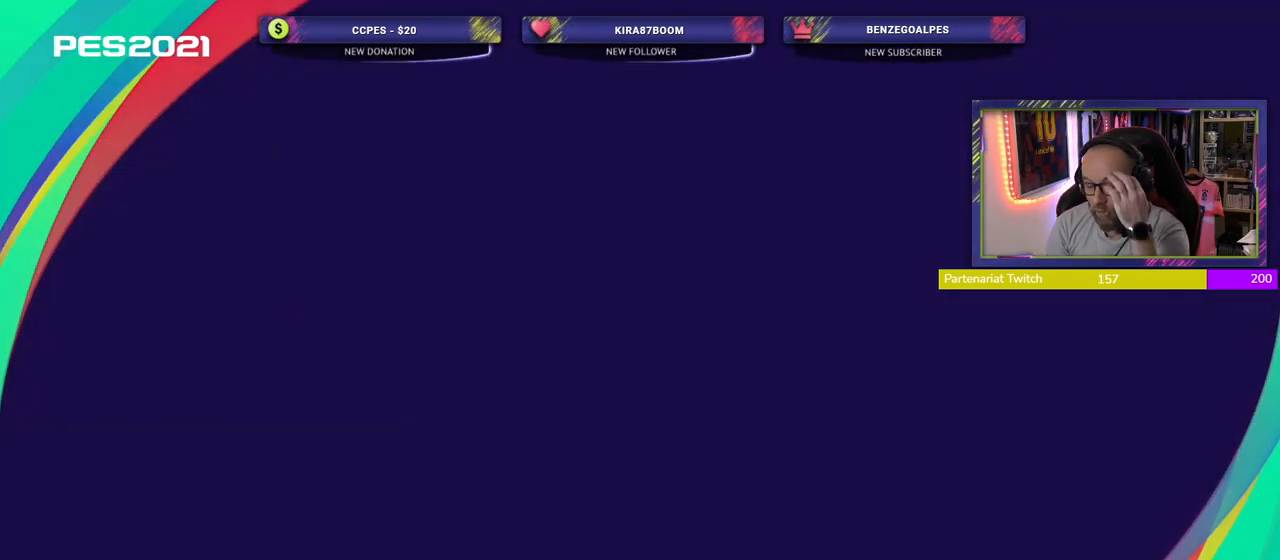
{"buttons": [], "left_stick": "center", "right_stick": "center", "events": []}
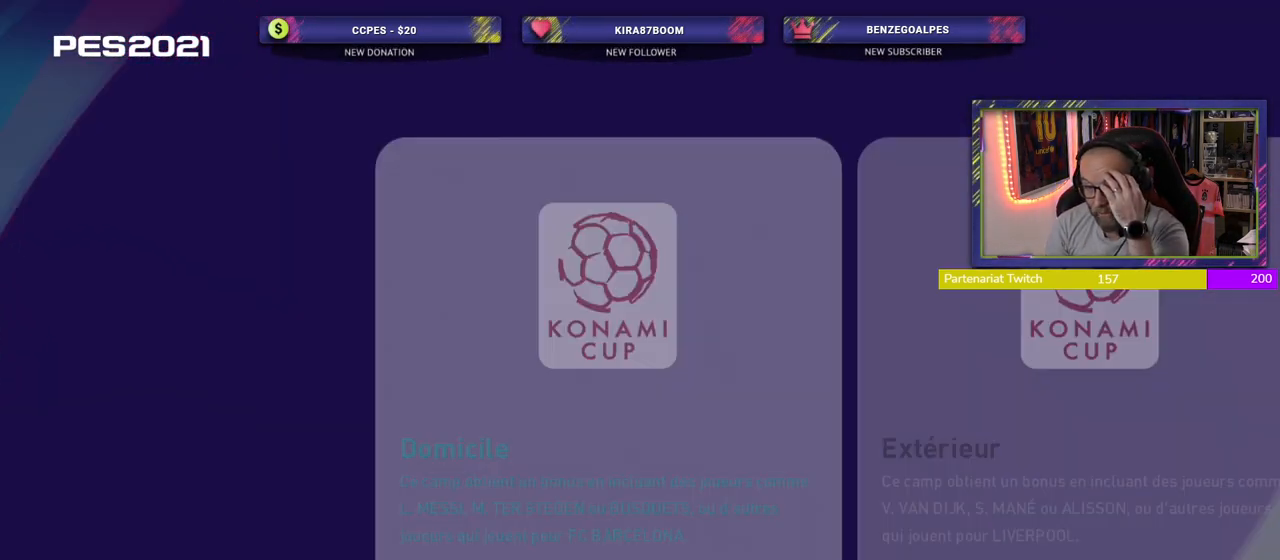
{"buttons": [], "left_stick": "center", "right_stick": "center", "events": []}
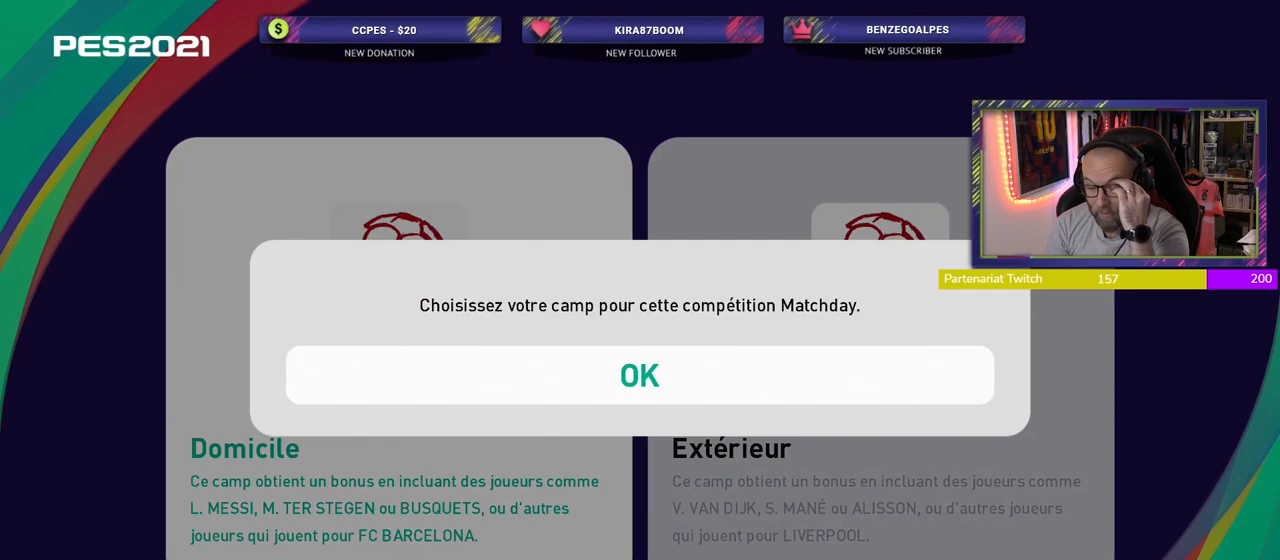
{"buttons": ["CROSS"], "left_stick": "center", "right_stick": "center", "events": [[440, "CROSS", "down"]]}
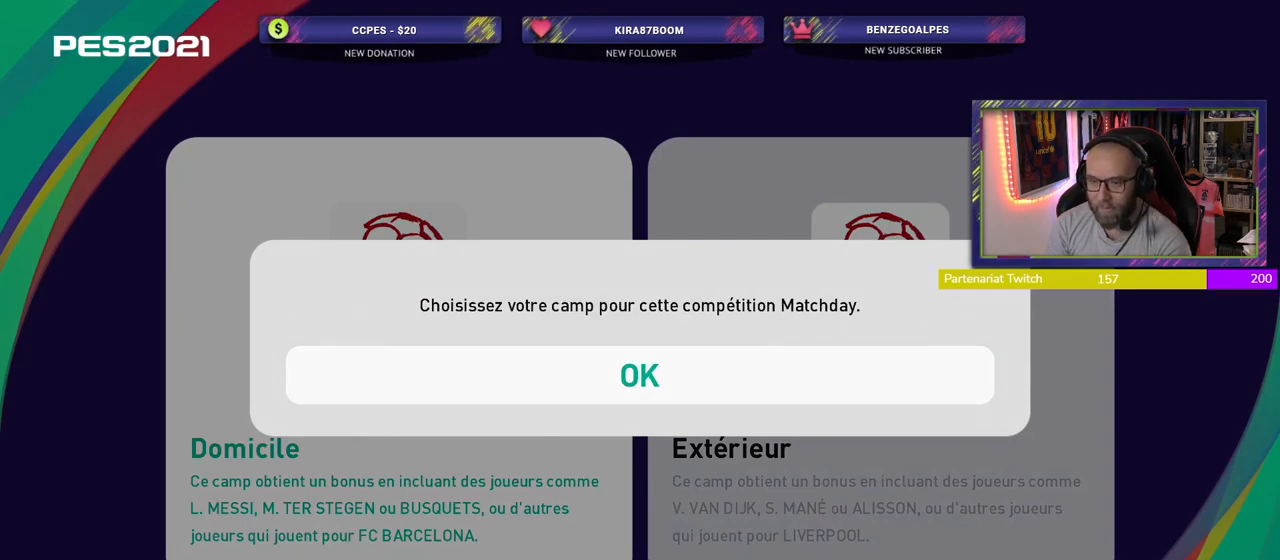
{"buttons": ["CROSS"], "left_stick": "center", "right_stick": "center", "events": [[80, "CROSS", "up"], [440, "CROSS", "down"]]}